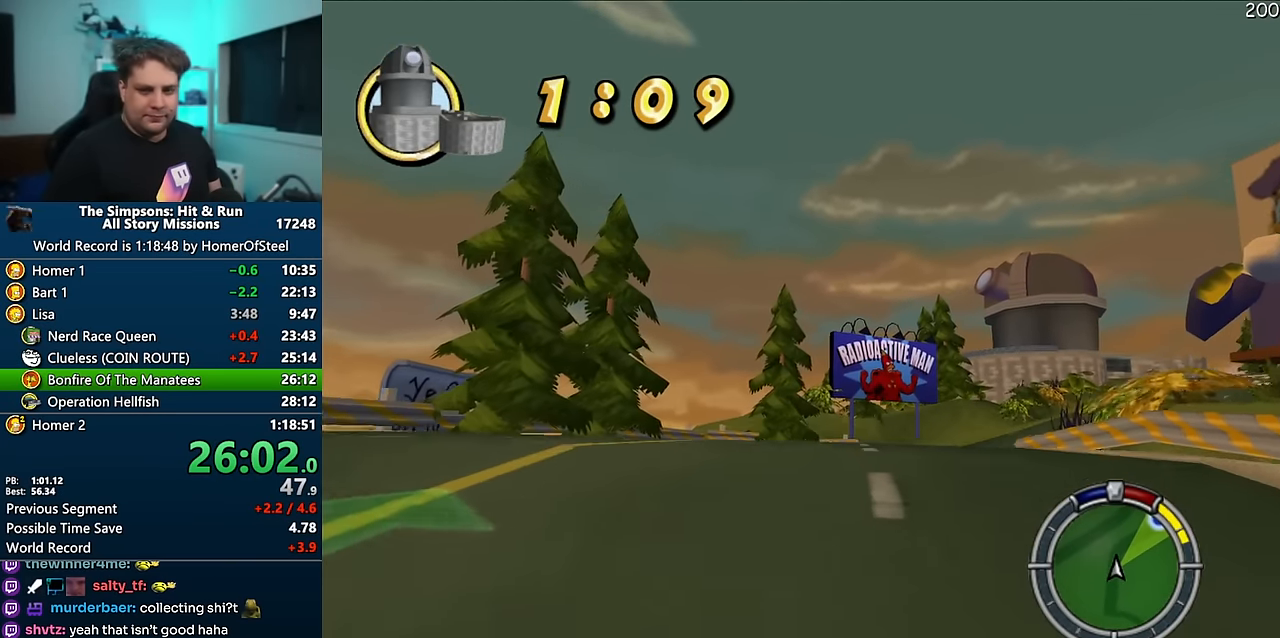
Gameplay with a controller (Xbox layout); each line is a JSON object with the inputs held at the frame after it (dt_ms = milliseconds from this image to that frame). "events" lists button and stick changes between this image and that frame as [ms after this image, input, new state], when the widget could be followed in between. Not read: B DPAD_LEFT L3 R2 R3.
{"dt_ms": 500, "buttons": ["A"], "left_stick": "center", "right_stick": "center", "events": [[67, "left_stick", "right"], [500, "left_stick", "center"]]}
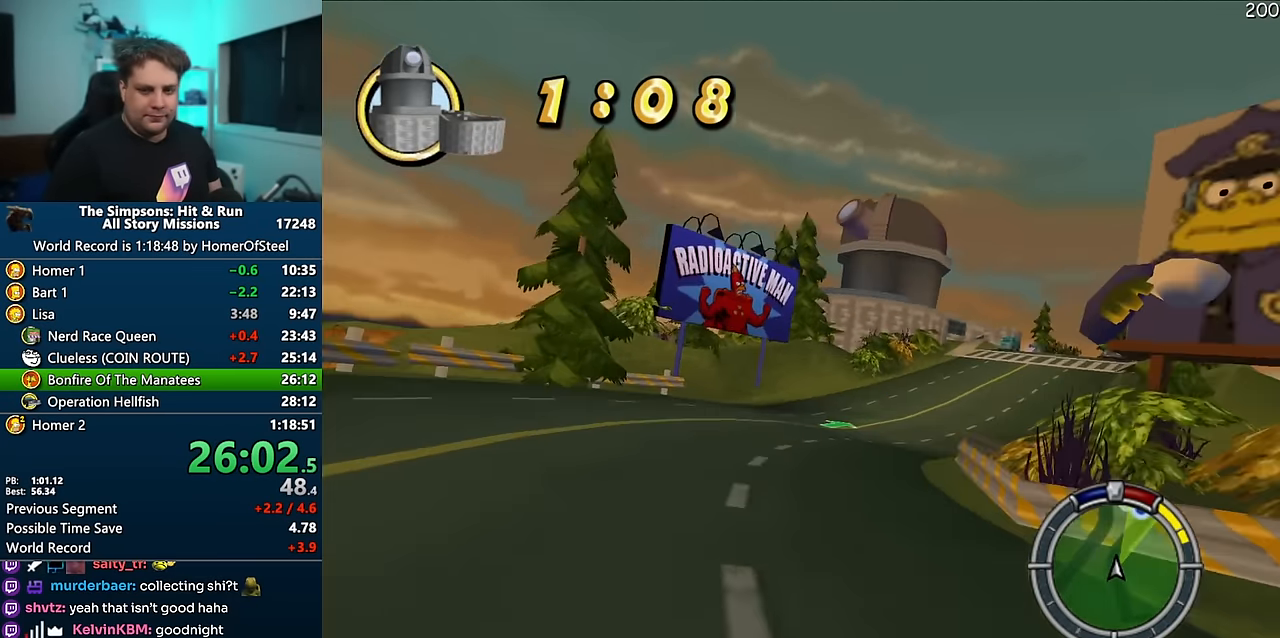
{"dt_ms": 1000, "buttons": ["A"], "left_stick": "center", "right_stick": "center", "events": [[133, "left_stick", "right"], [317, "left_stick", "center"], [367, "left_stick", "right"], [500, "left_stick", "center"], [767, "left_stick", "right"], [950, "left_stick", "center"]]}
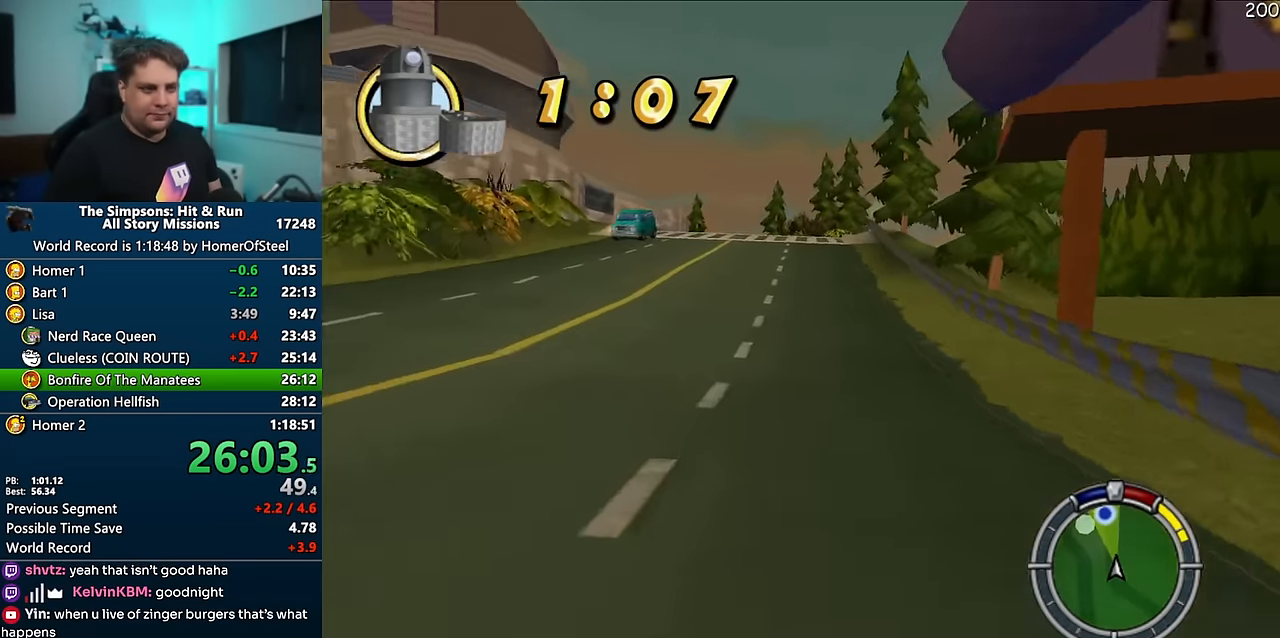
{"dt_ms": 500, "buttons": ["A"], "left_stick": "center", "right_stick": "center", "events": [[117, "left_stick", "left"], [333, "left_stick", "center"]]}
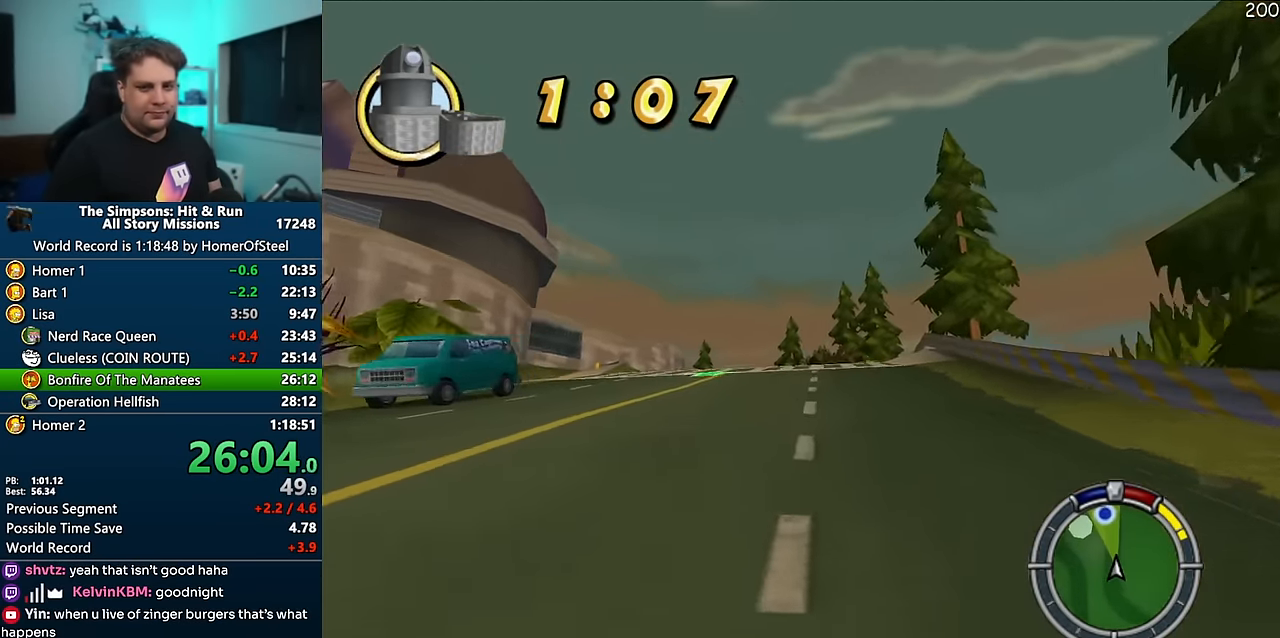
{"dt_ms": 500, "buttons": ["A"], "left_stick": "center", "right_stick": "center", "events": []}
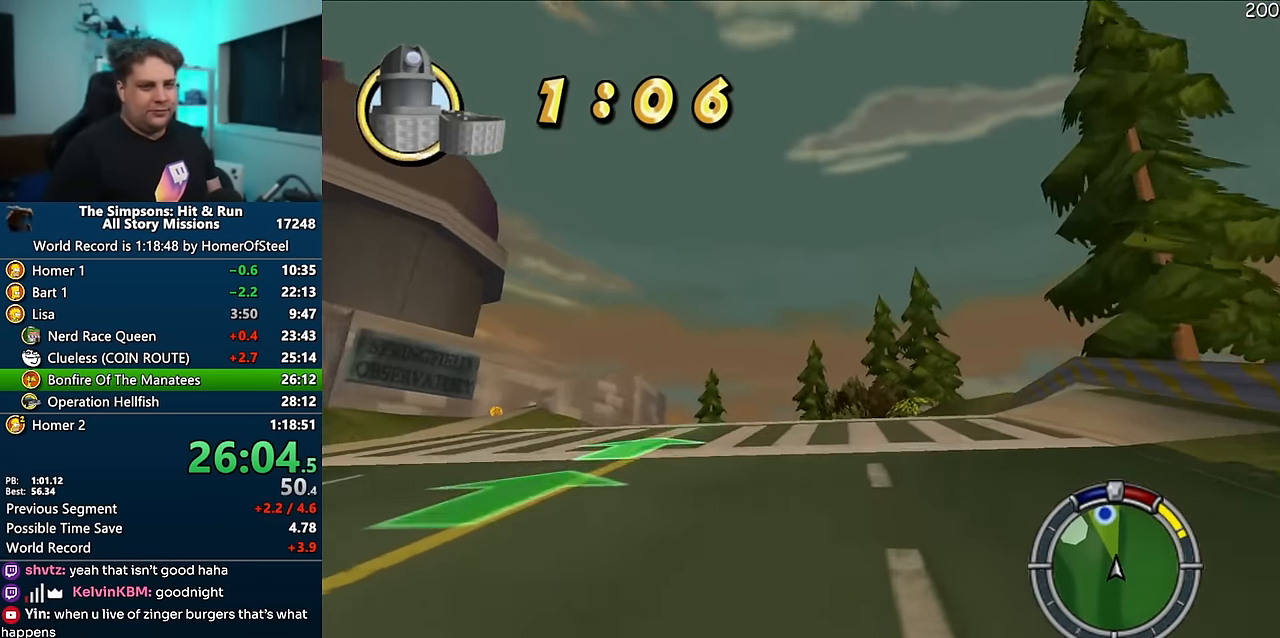
{"dt_ms": 500, "buttons": ["A"], "left_stick": "center", "right_stick": "center", "events": [[150, "left_stick", "left"], [283, "left_stick", "center"]]}
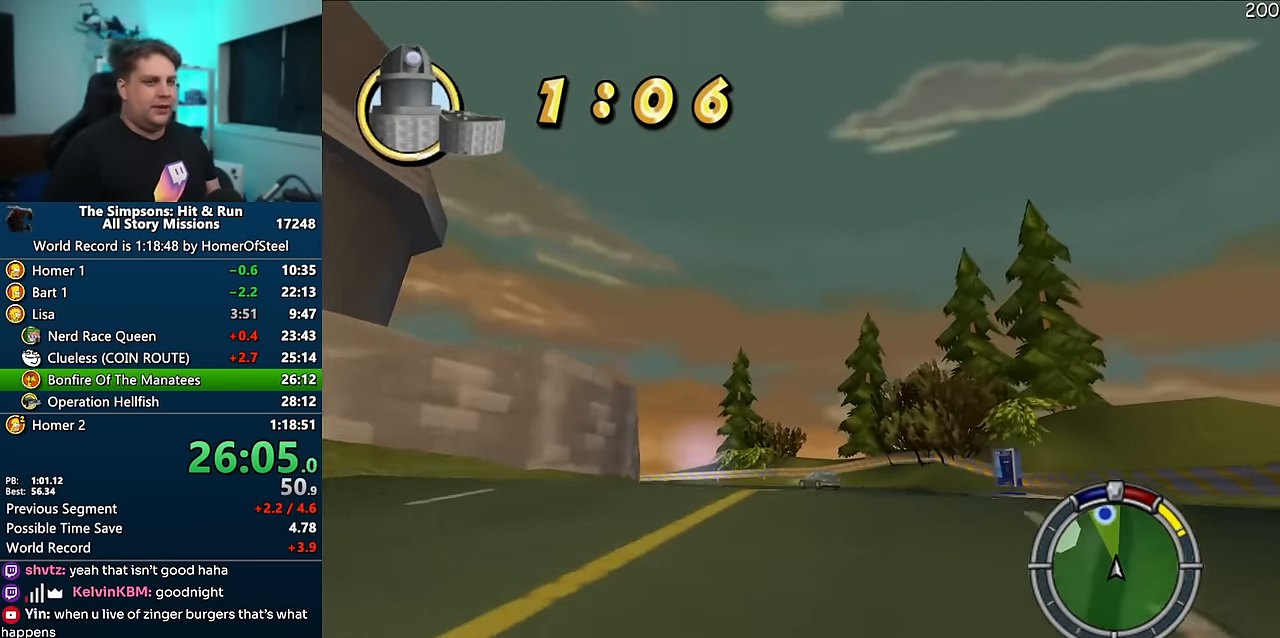
{"dt_ms": 500, "buttons": ["A"], "left_stick": "center", "right_stick": "center", "events": []}
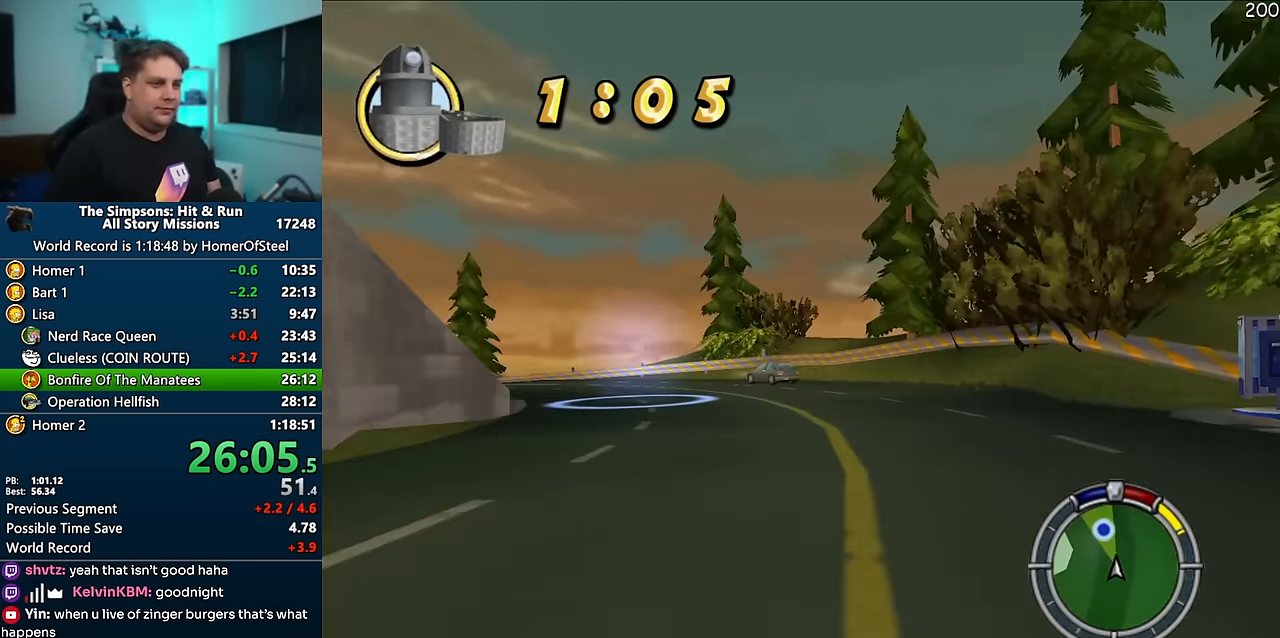
{"dt_ms": 500, "buttons": [], "left_stick": "up", "right_stick": "center", "events": [[150, "A", "up"], [167, "left_stick", "up"]]}
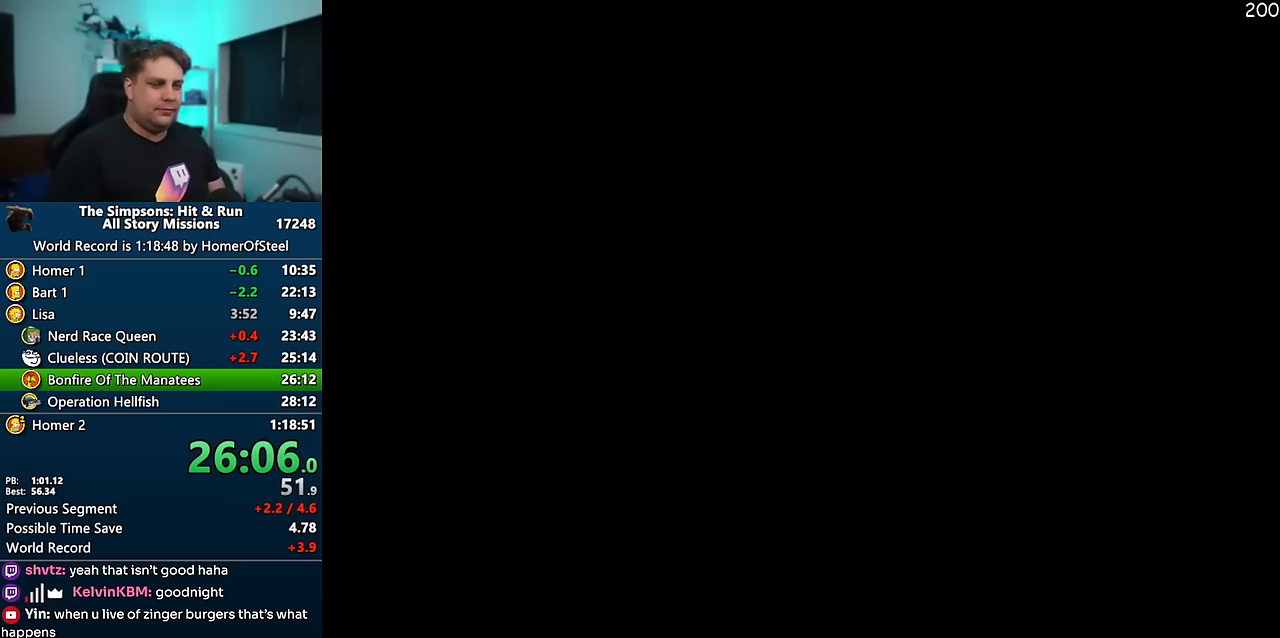
{"dt_ms": 500, "buttons": ["X"], "left_stick": "up", "right_stick": "center", "events": [[166, "X", "down"]]}
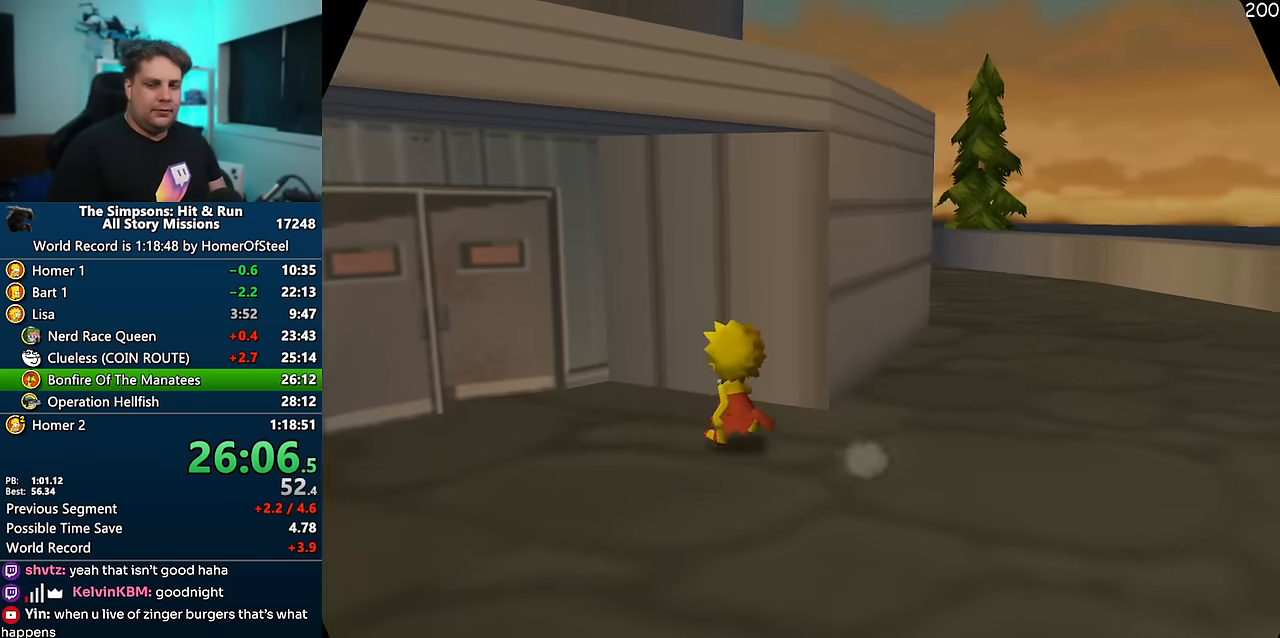
{"dt_ms": 500, "buttons": [], "left_stick": "up", "right_stick": "center", "events": [[216, "X", "up"]]}
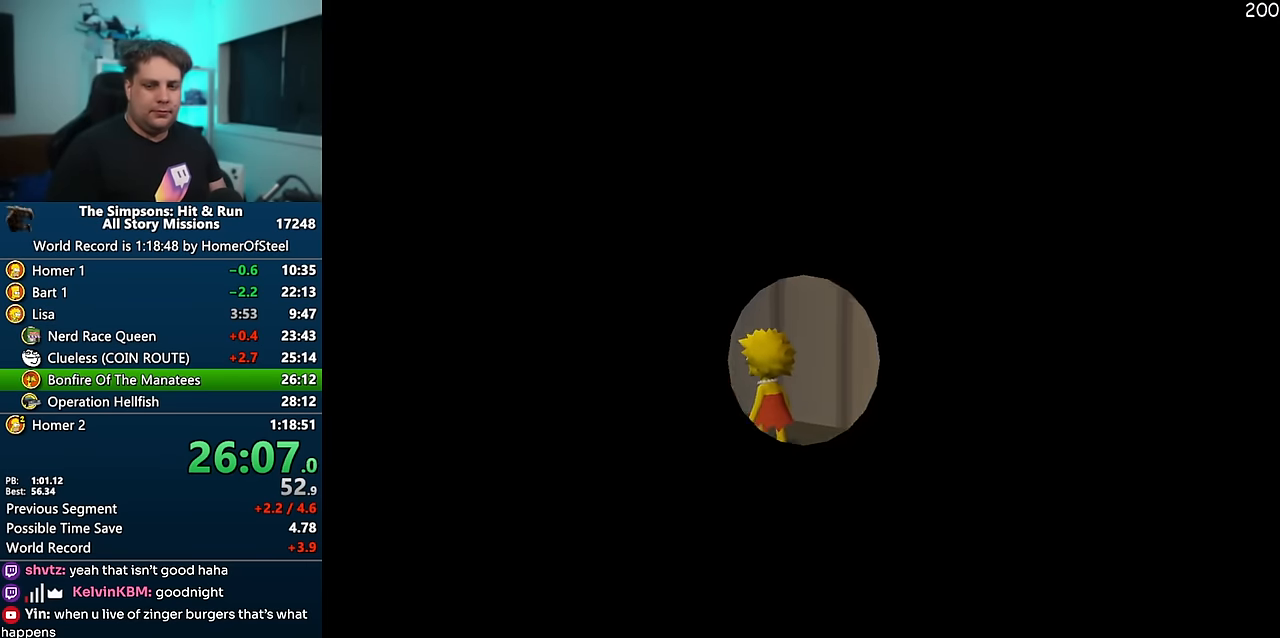
{"dt_ms": 500, "buttons": [], "left_stick": "up-right", "right_stick": "center", "events": [[416, "left_stick", "up-right"]]}
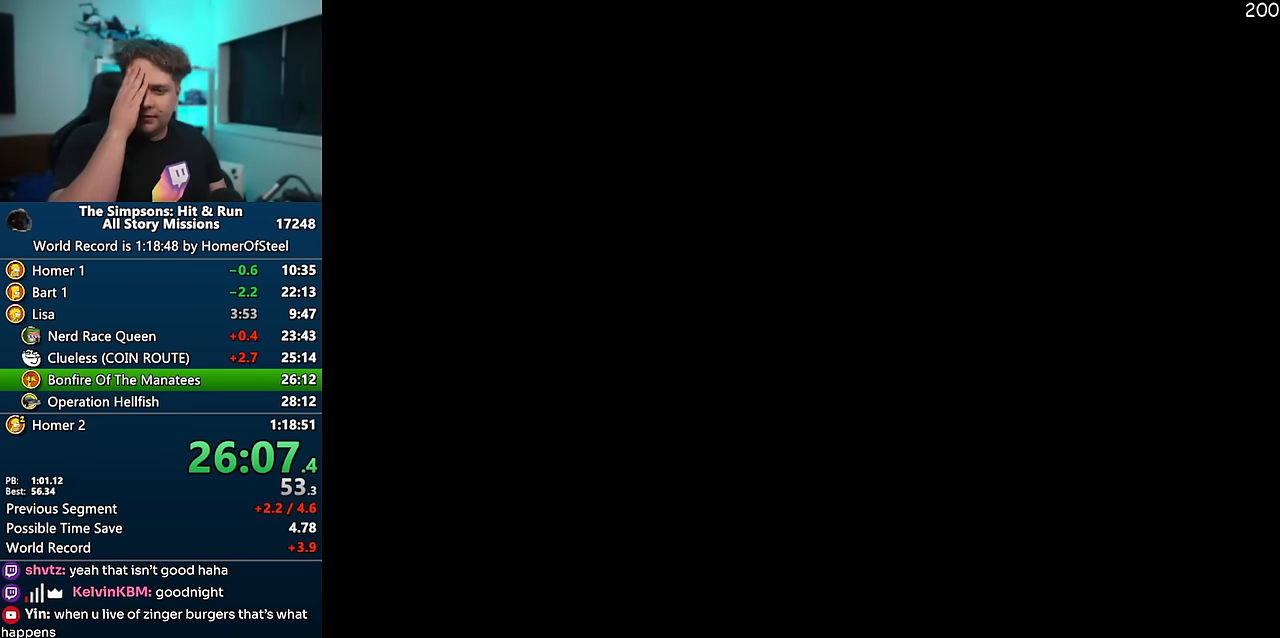
{"dt_ms": 500, "buttons": [], "left_stick": "up-right", "right_stick": "center", "events": []}
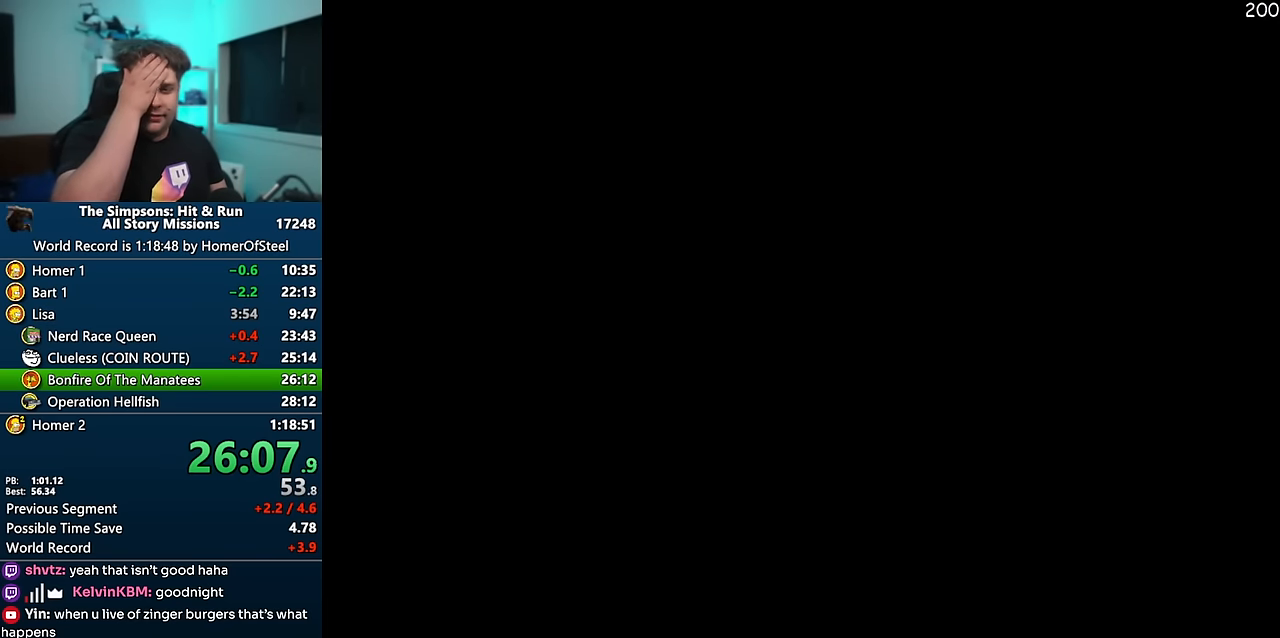
{"dt_ms": 500, "buttons": [], "left_stick": "up-right", "right_stick": "center", "events": []}
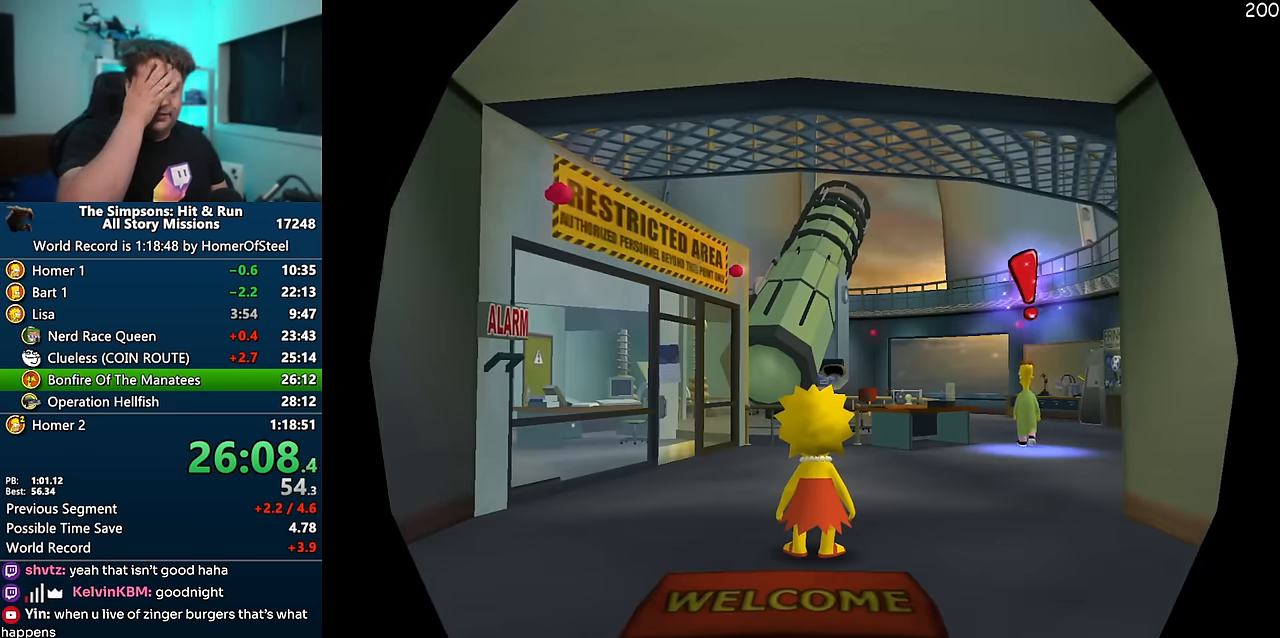
{"dt_ms": 500, "buttons": [], "left_stick": "up-right", "right_stick": "center", "events": []}
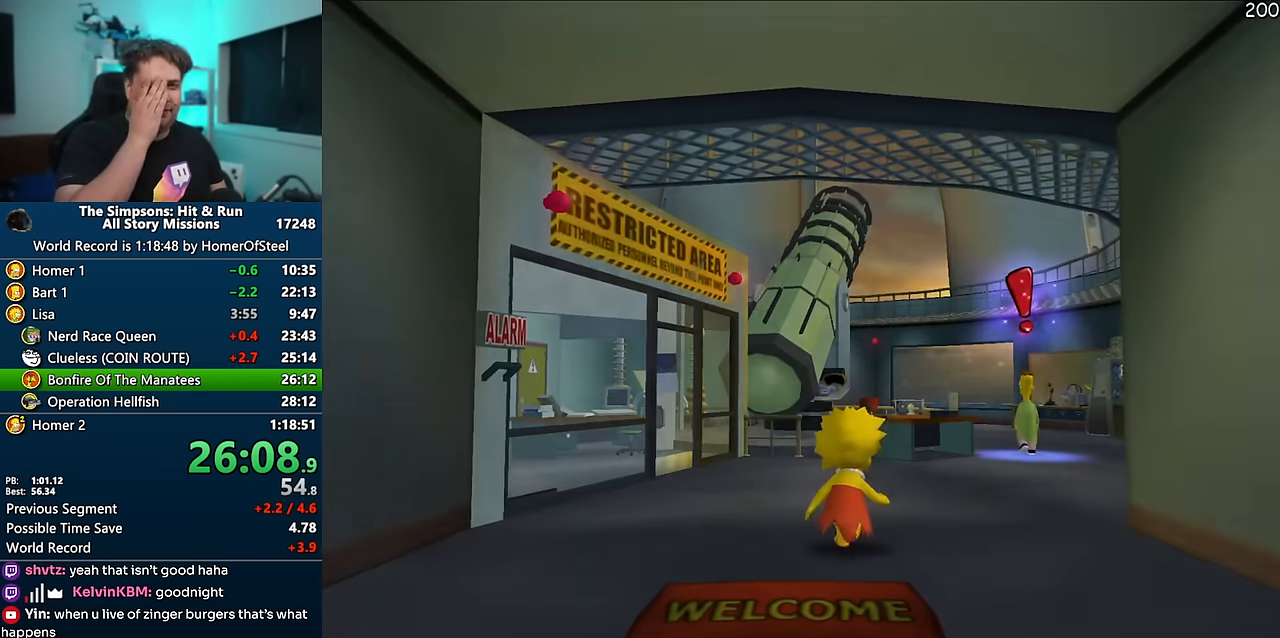
{"dt_ms": 500, "buttons": [], "left_stick": "up-right", "right_stick": "center", "events": []}
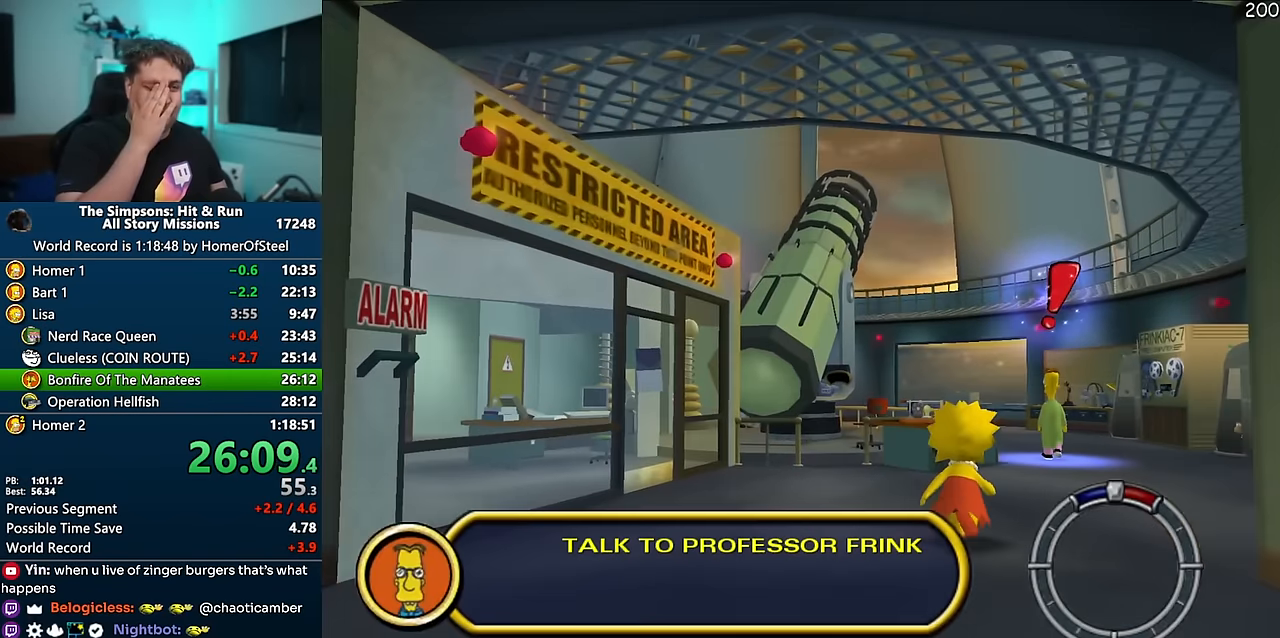
{"dt_ms": 500, "buttons": [], "left_stick": "up-right", "right_stick": "center", "events": []}
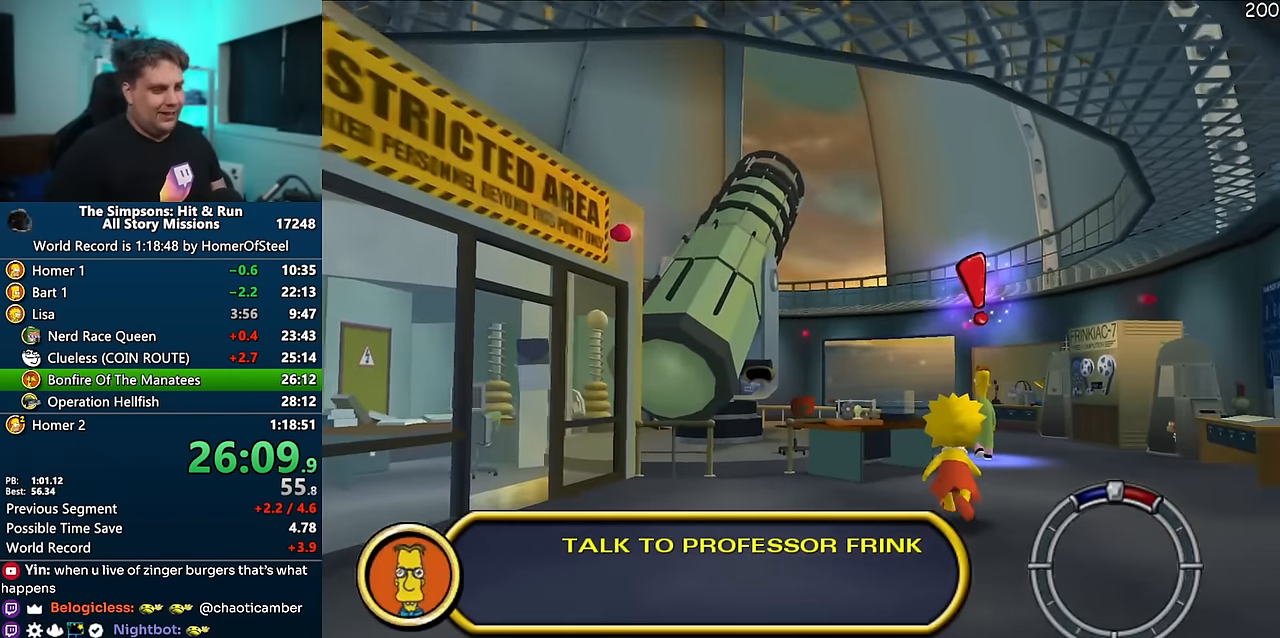
{"dt_ms": 500, "buttons": [], "left_stick": "up-right", "right_stick": "center", "events": []}
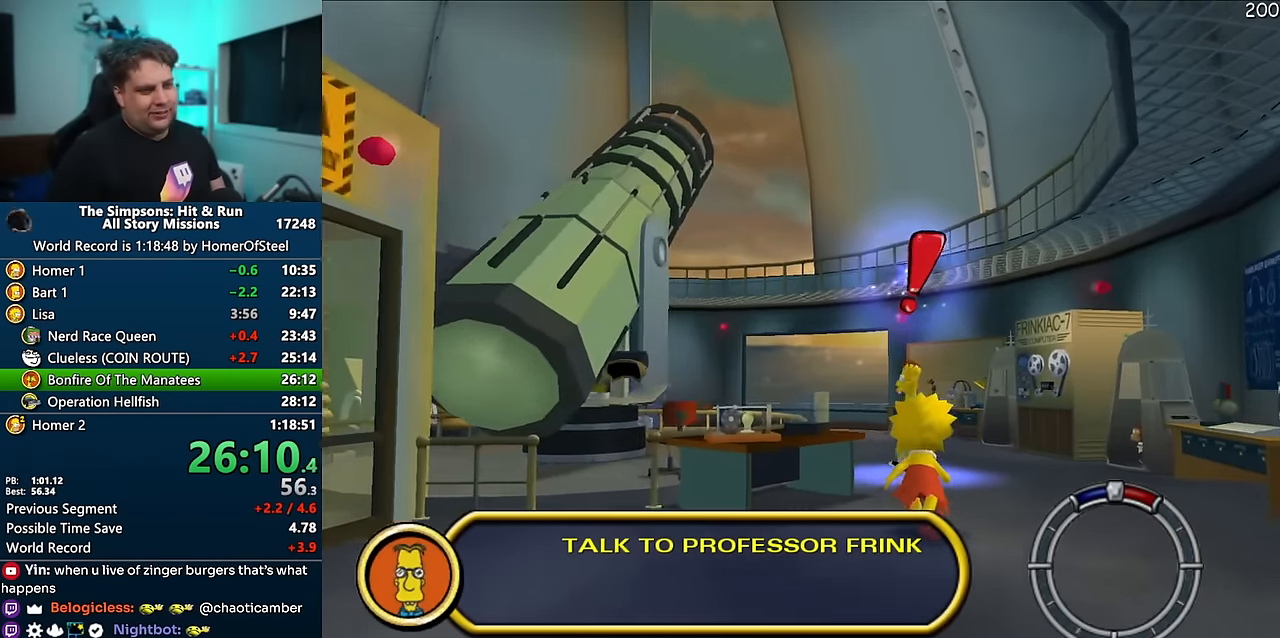
{"dt_ms": 500, "buttons": [], "left_stick": "up", "right_stick": "center", "events": [[116, "left_stick", "up"]]}
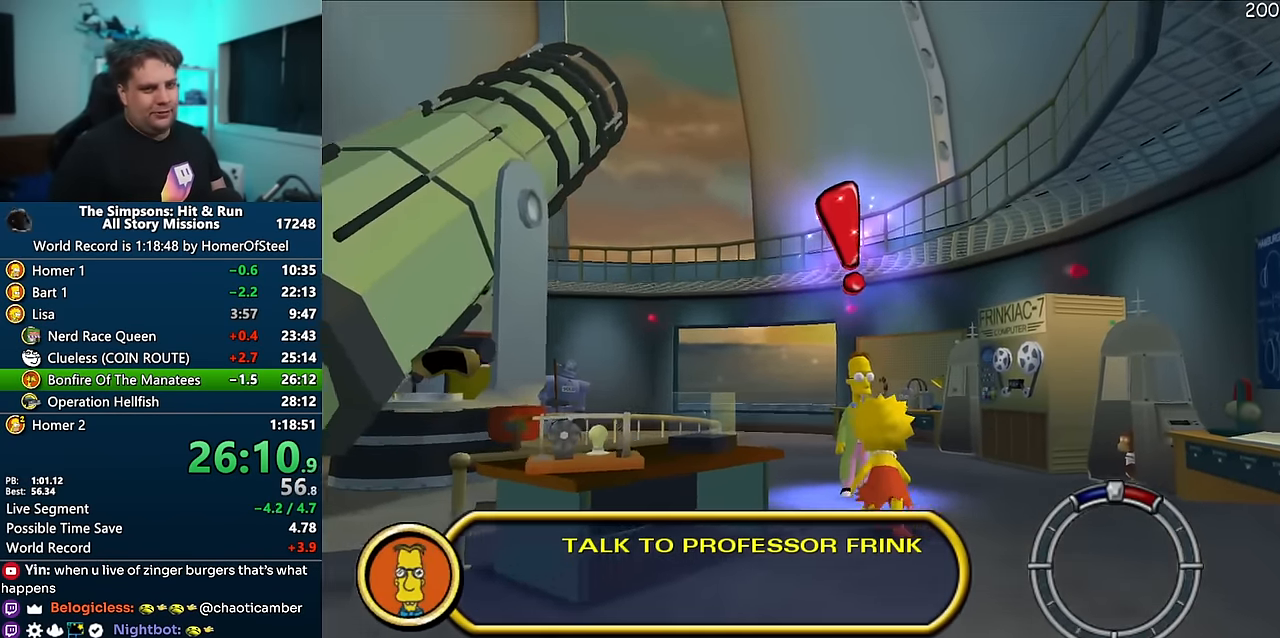
{"dt_ms": 500, "buttons": [], "left_stick": "up-left", "right_stick": "center", "events": [[383, "left_stick", "up-left"]]}
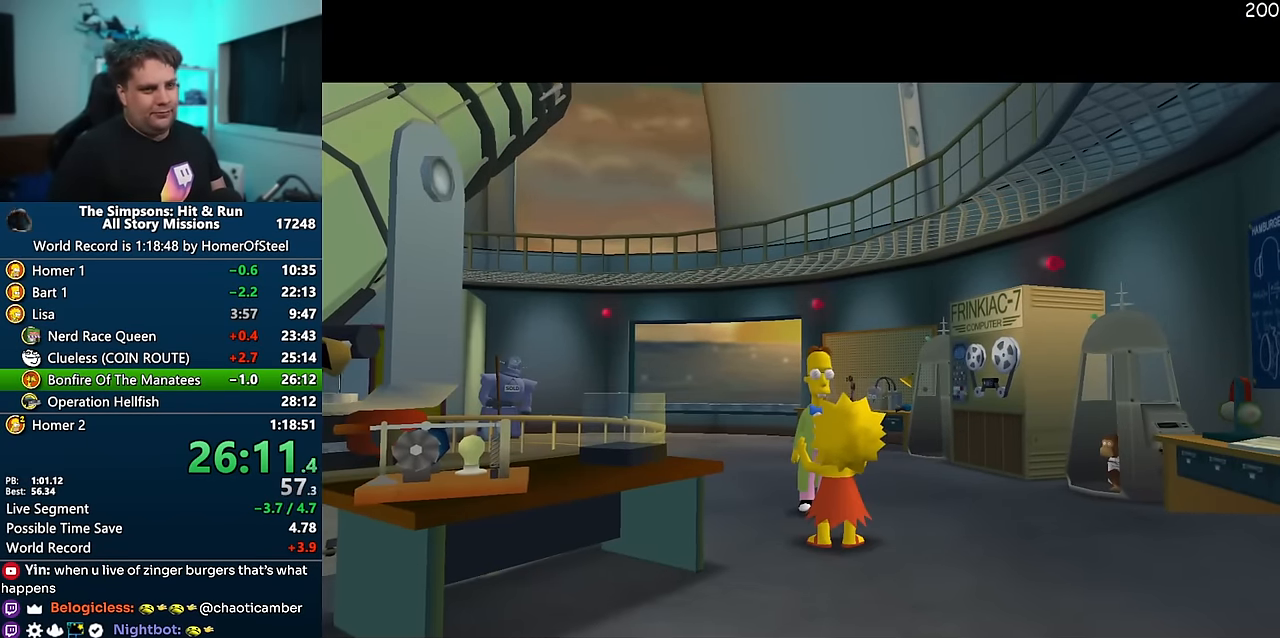
{"dt_ms": 500, "buttons": ["A"], "left_stick": "up-left", "right_stick": "center", "events": [[433, "A", "down"]]}
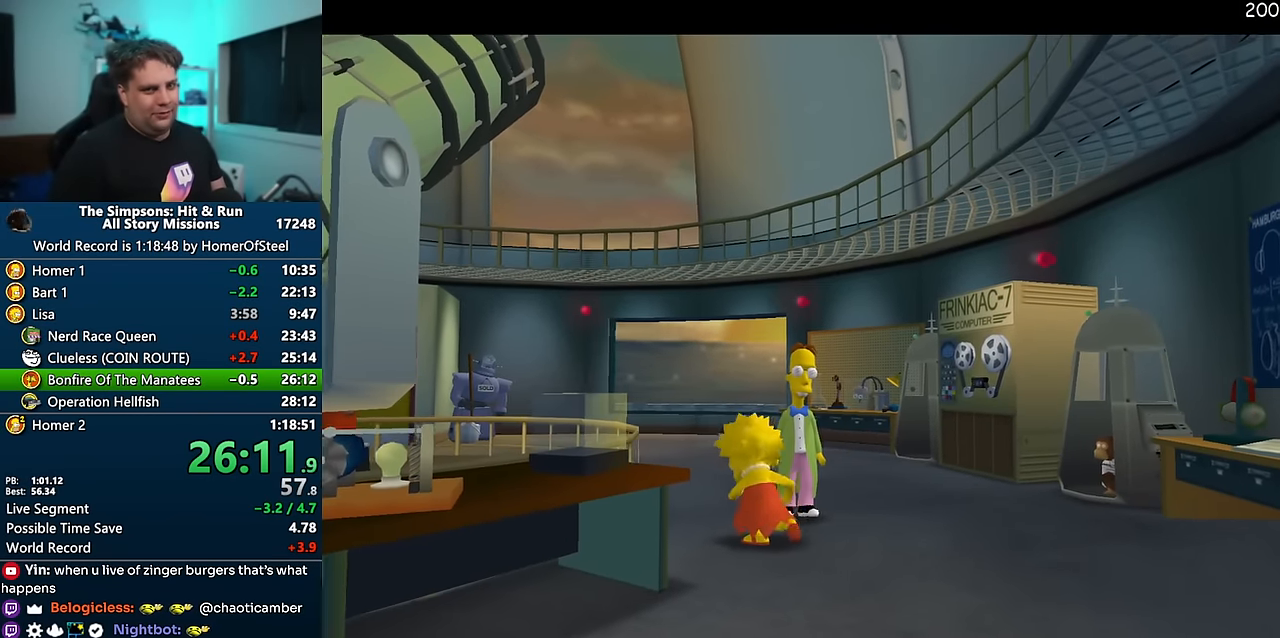
{"dt_ms": 500, "buttons": [], "left_stick": "up-left", "right_stick": "center", "events": [[50, "A", "up"]]}
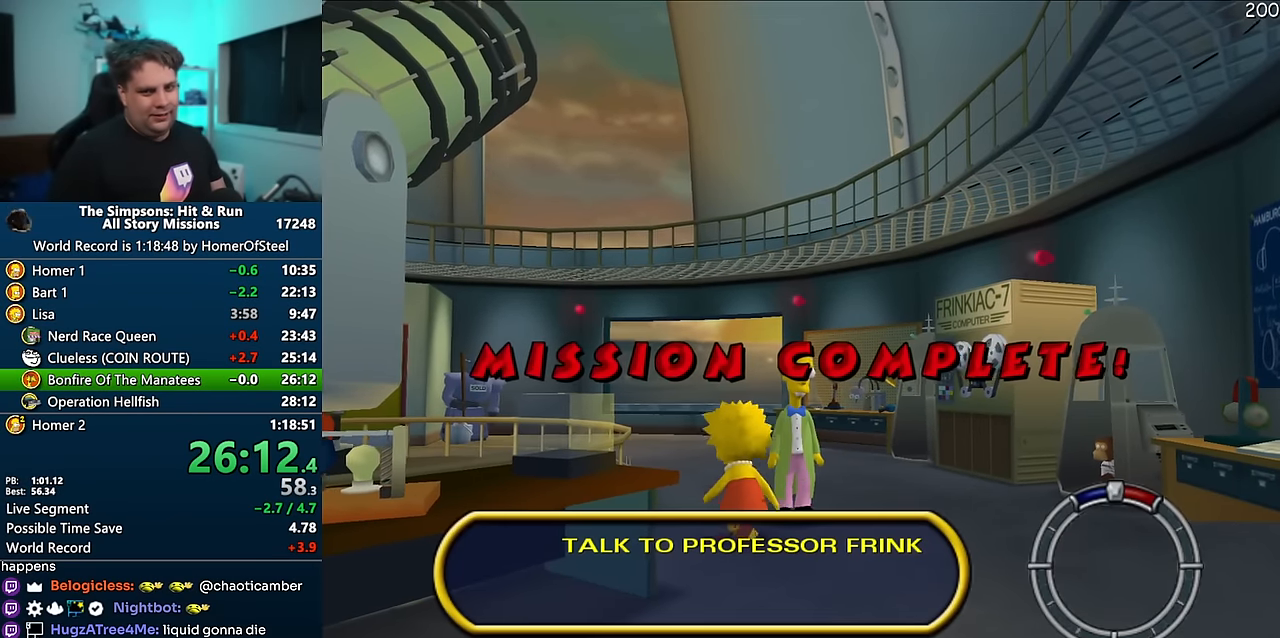
{"dt_ms": 500, "buttons": [], "left_stick": "up-left", "right_stick": "center", "events": []}
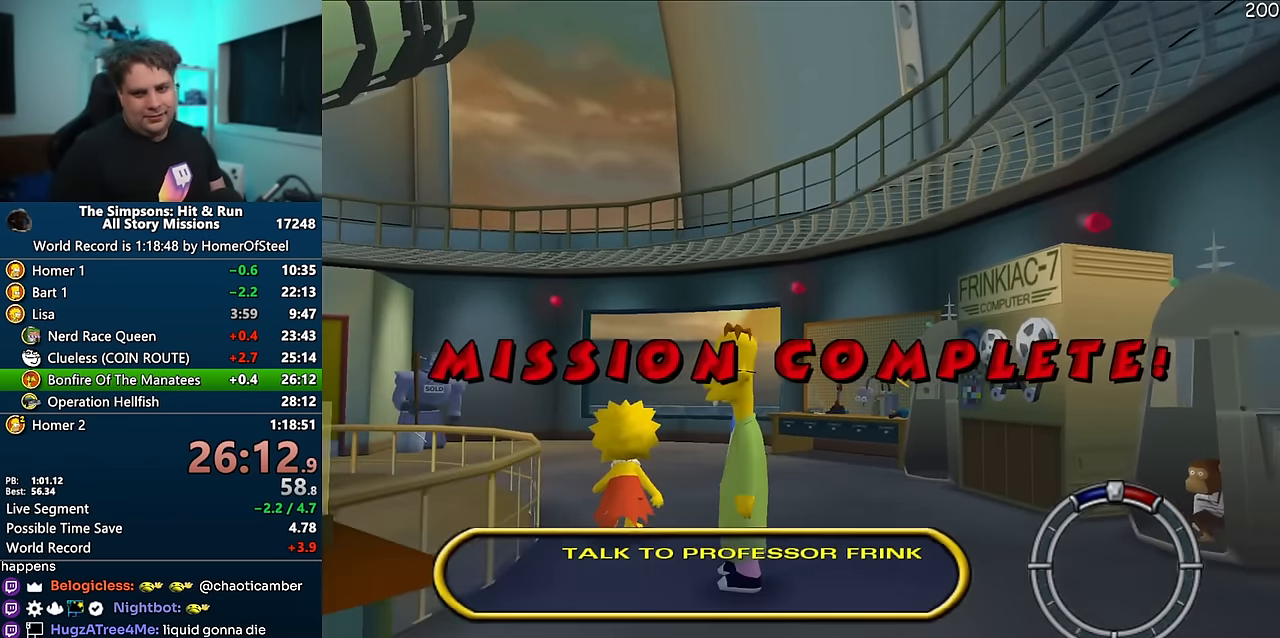
{"dt_ms": 500, "buttons": [], "left_stick": "up-left", "right_stick": "center", "events": []}
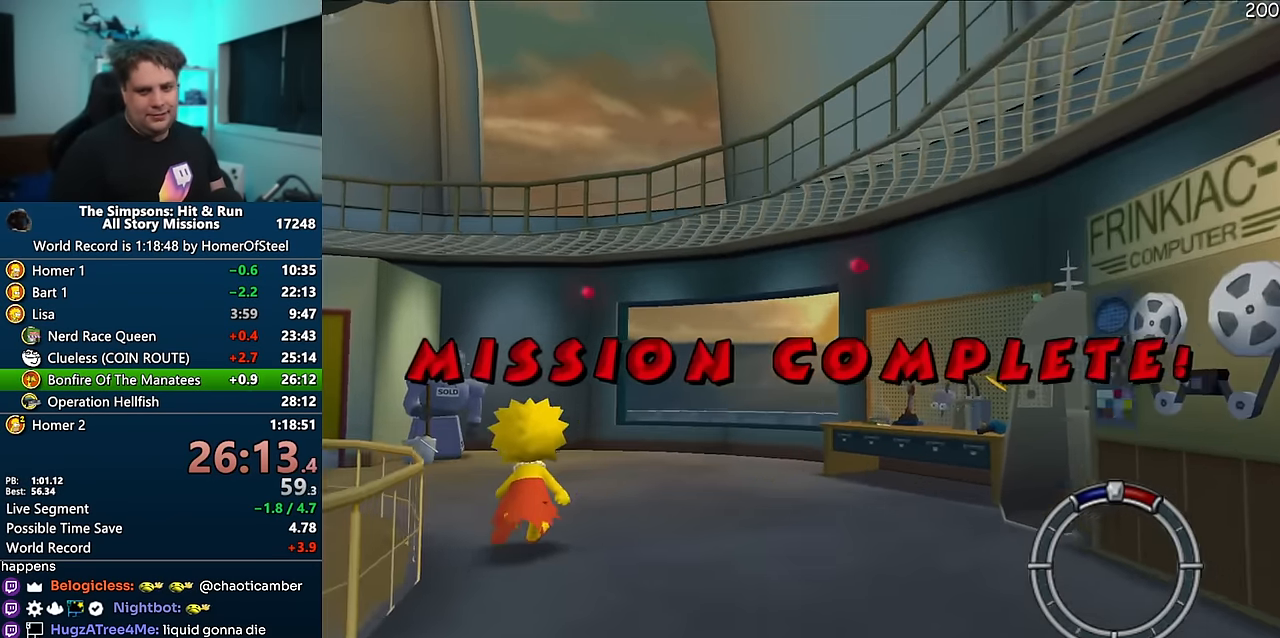
{"dt_ms": 500, "buttons": [], "left_stick": "up-left", "right_stick": "center", "events": []}
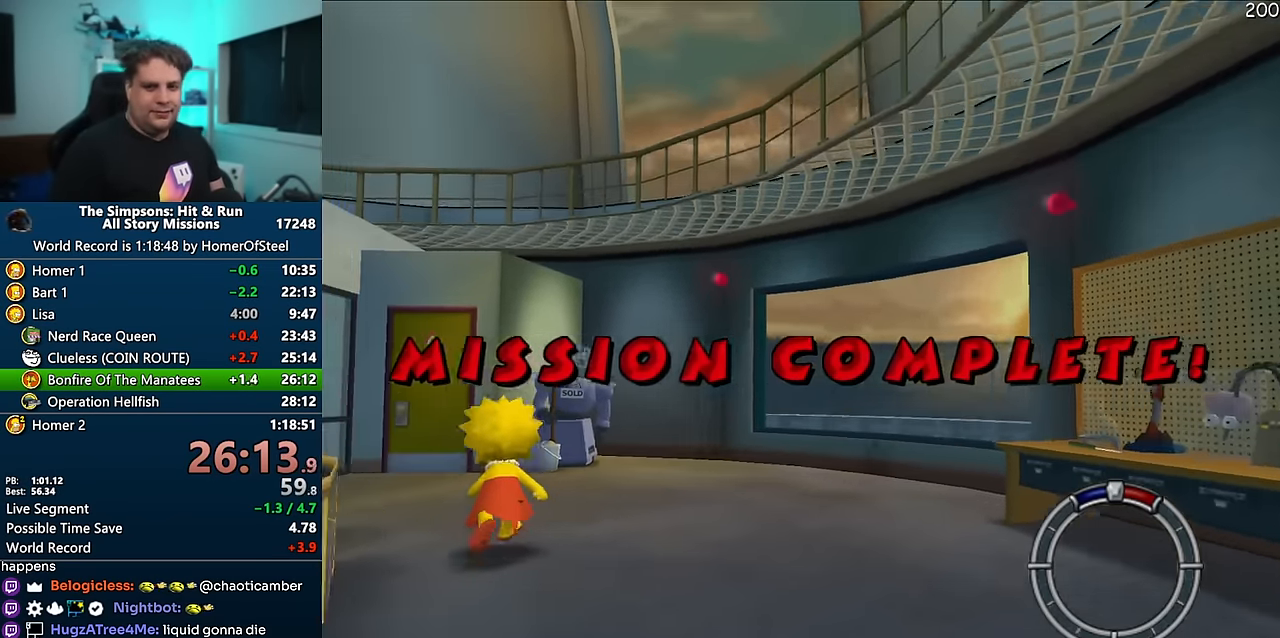
{"dt_ms": 500, "buttons": [], "left_stick": "up-left", "right_stick": "center", "events": []}
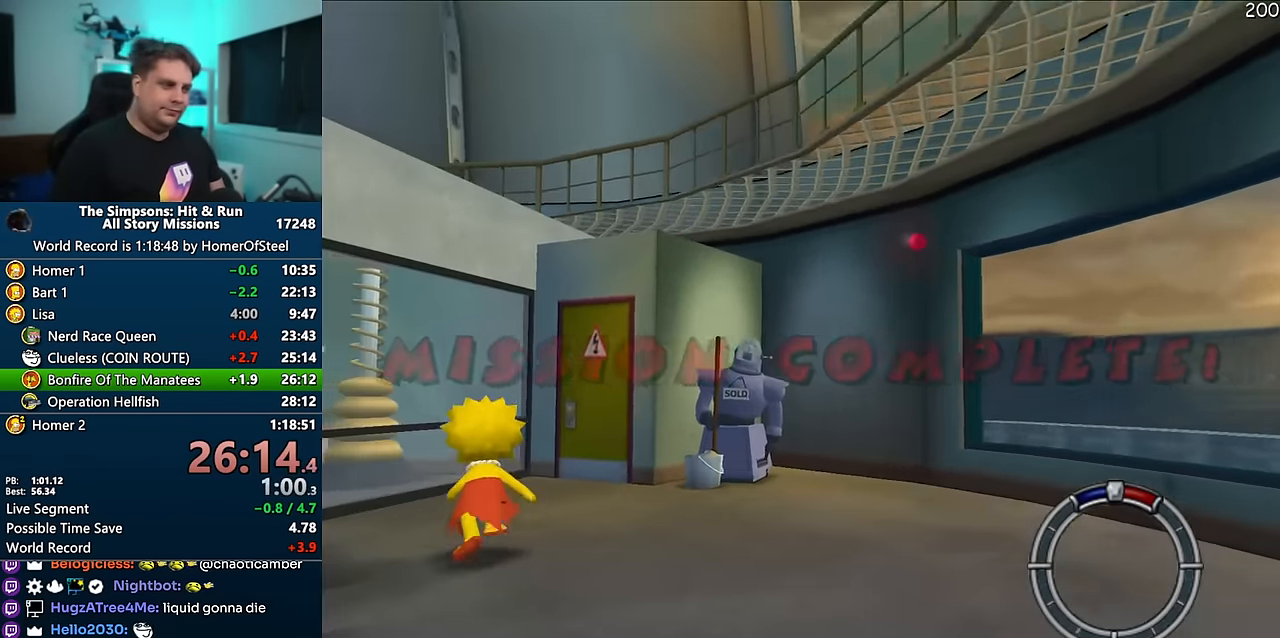
{"dt_ms": 500, "buttons": [], "left_stick": "up-right", "right_stick": "center", "events": [[83, "left_stick", "up"], [416, "left_stick", "up-right"]]}
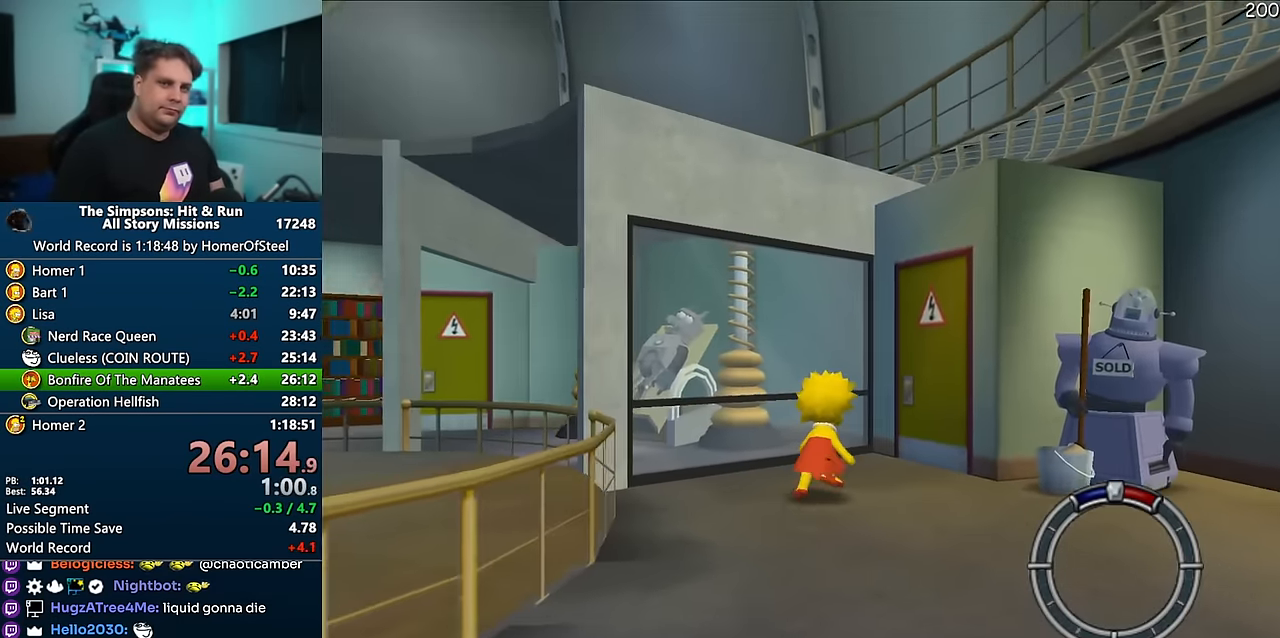
{"dt_ms": 500, "buttons": [], "left_stick": "up-right", "right_stick": "center", "events": []}
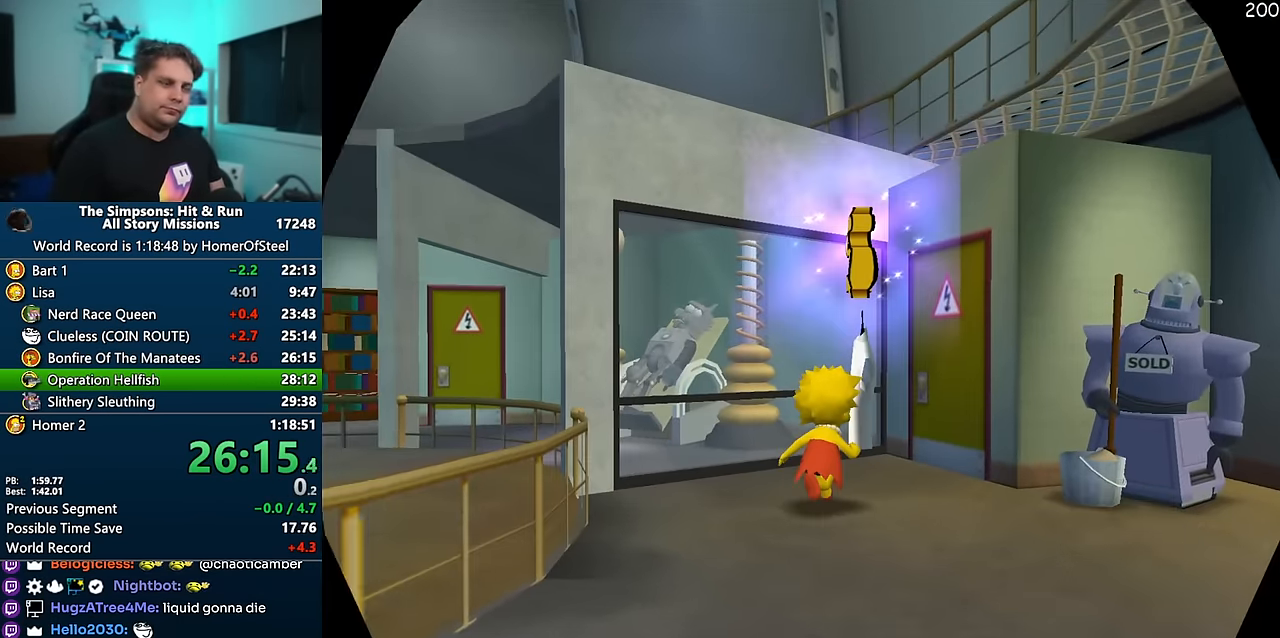
{"dt_ms": 500, "buttons": [], "left_stick": "center", "right_stick": "center", "events": [[283, "left_stick", "center"]]}